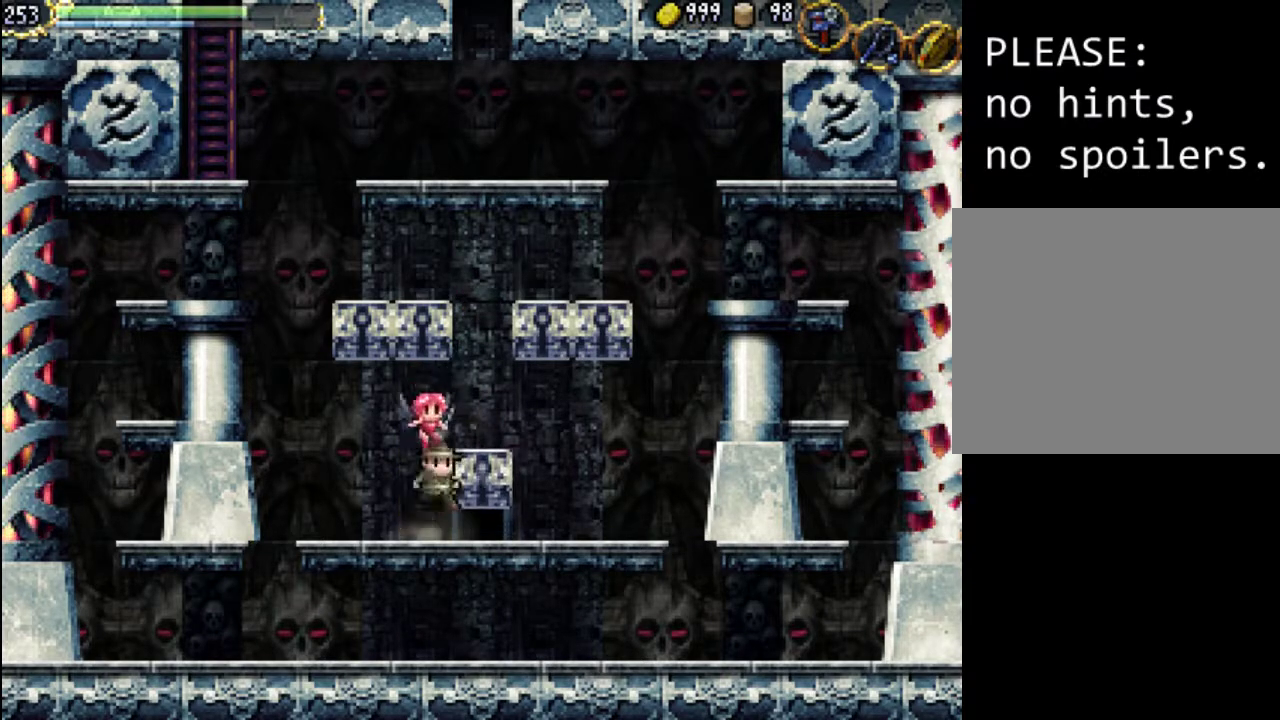
Gameplay with a controller (Xbox layout); each line is a JSON object with the inputs held at the frame after it. "events" lists button and stick changes between this image and that frame as [ms after this image, input, new state], when the widget could be followed in between. Not read: L3 R3 left_stick right_stick.
{"buttons": ["DPAD_RIGHT"], "events": [[100, "DPAD_RIGHT", "up"], [500, "DPAD_RIGHT", "down"]]}
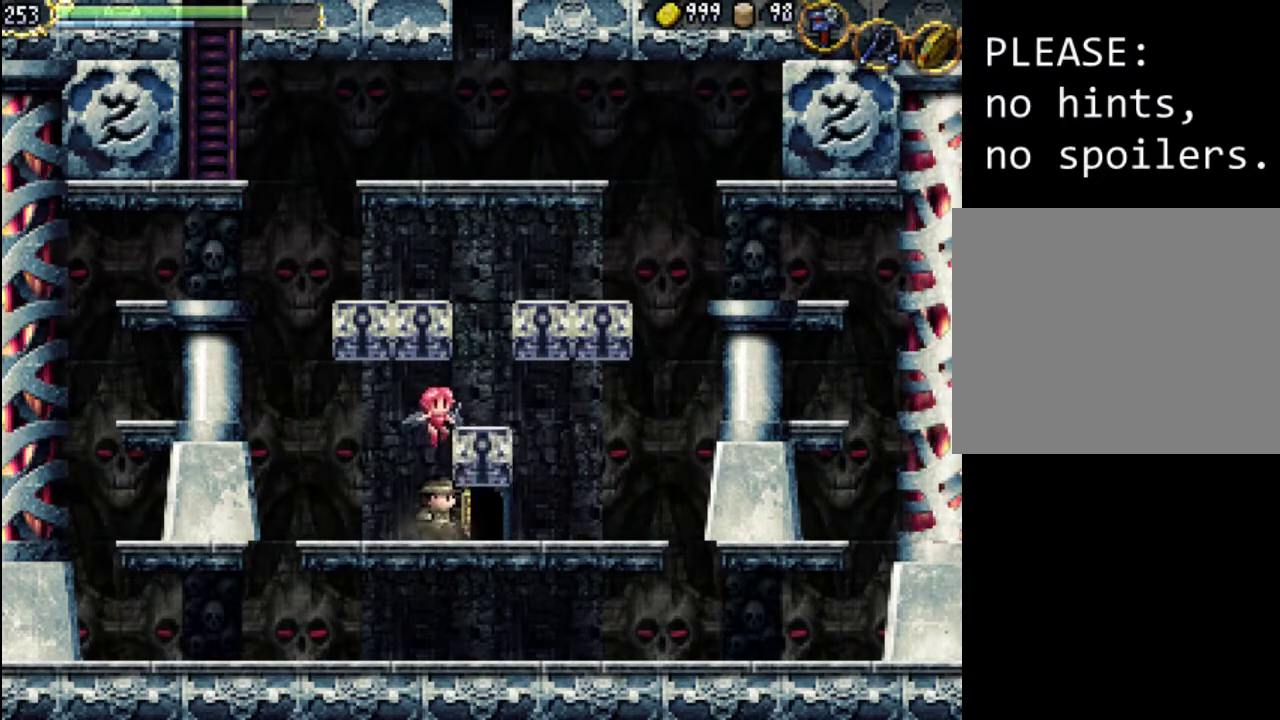
{"buttons": [], "events": [[200, "DPAD_RIGHT", "up"]]}
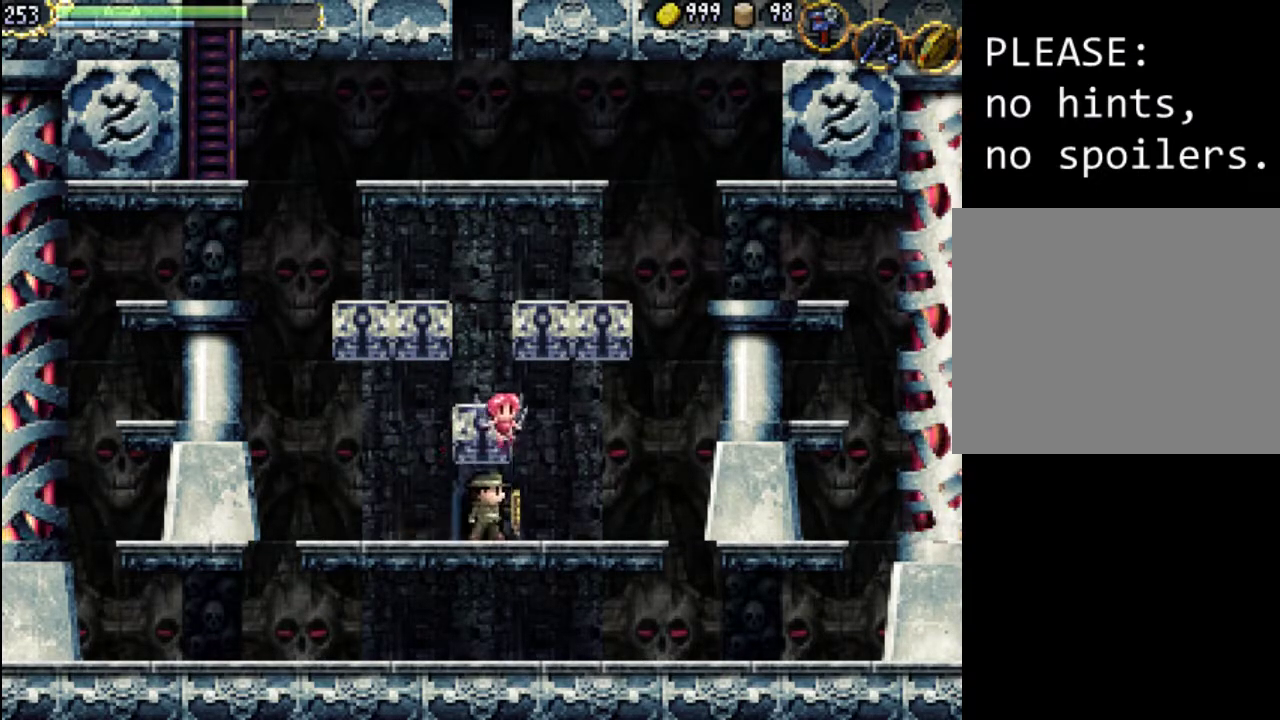
{"buttons": [], "events": [[100, "DPAD_UP", "down"], [267, "DPAD_UP", "up"]]}
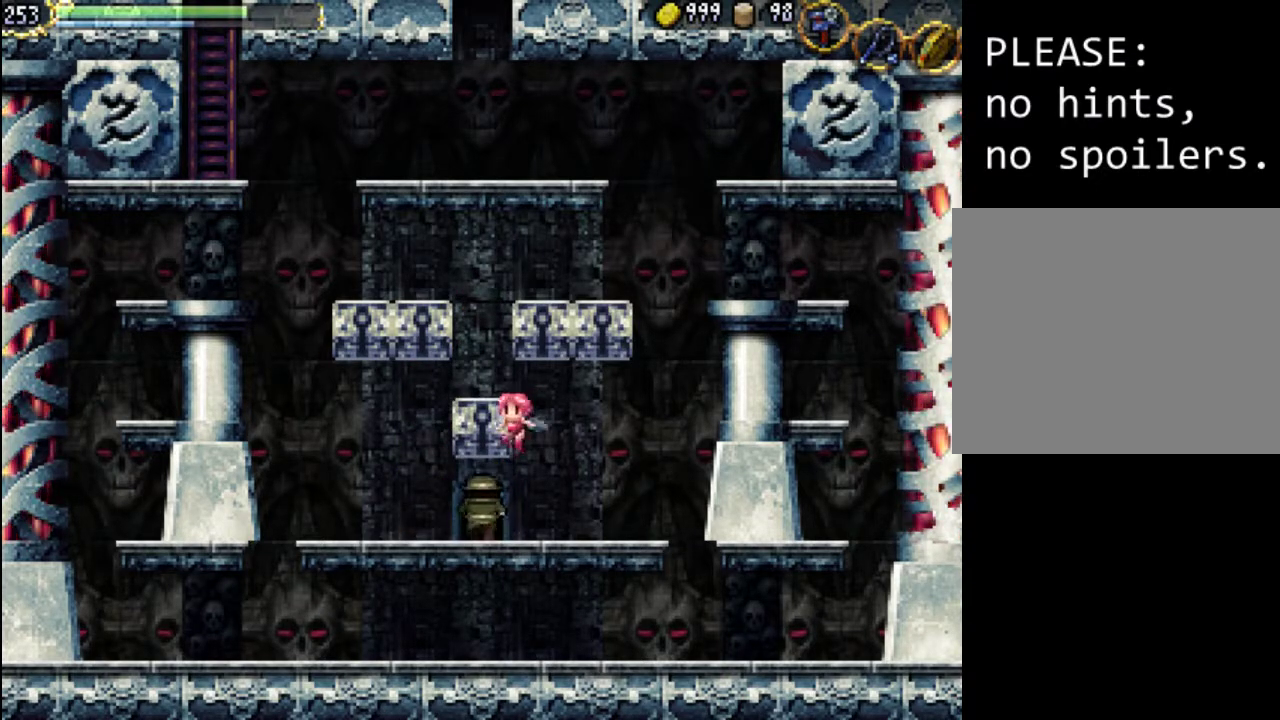
{"buttons": [], "events": []}
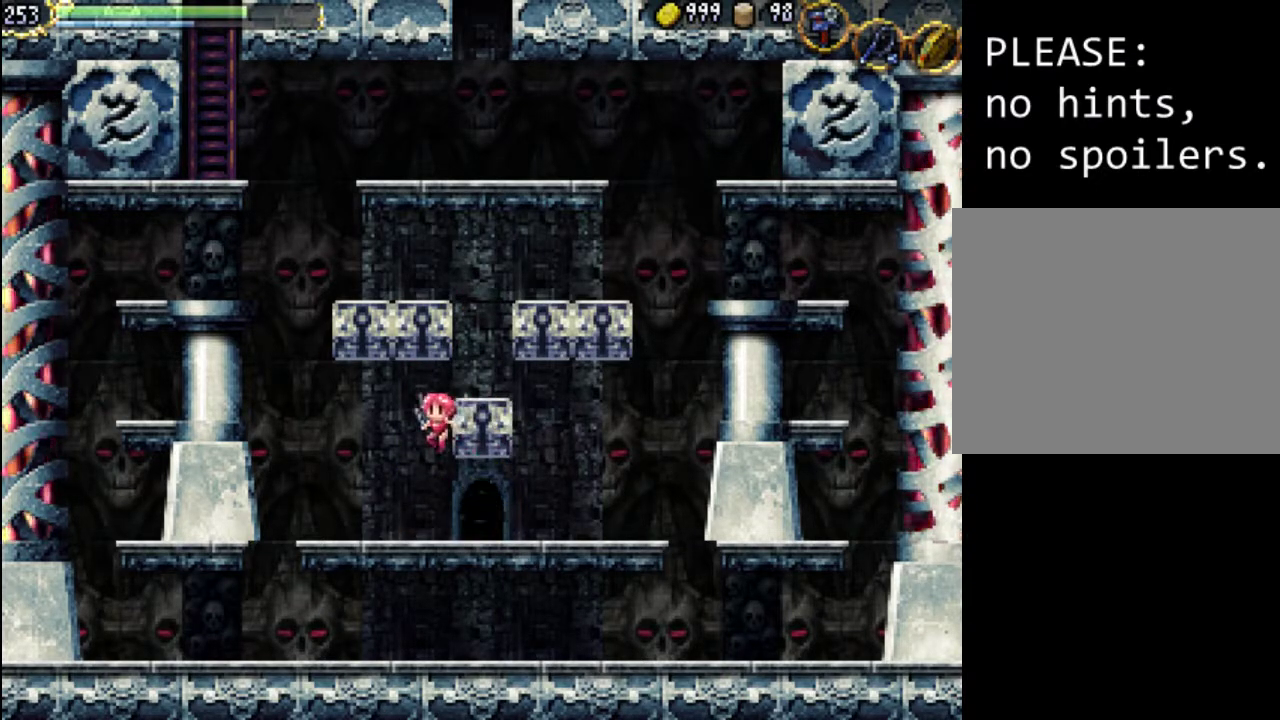
{"buttons": [], "events": []}
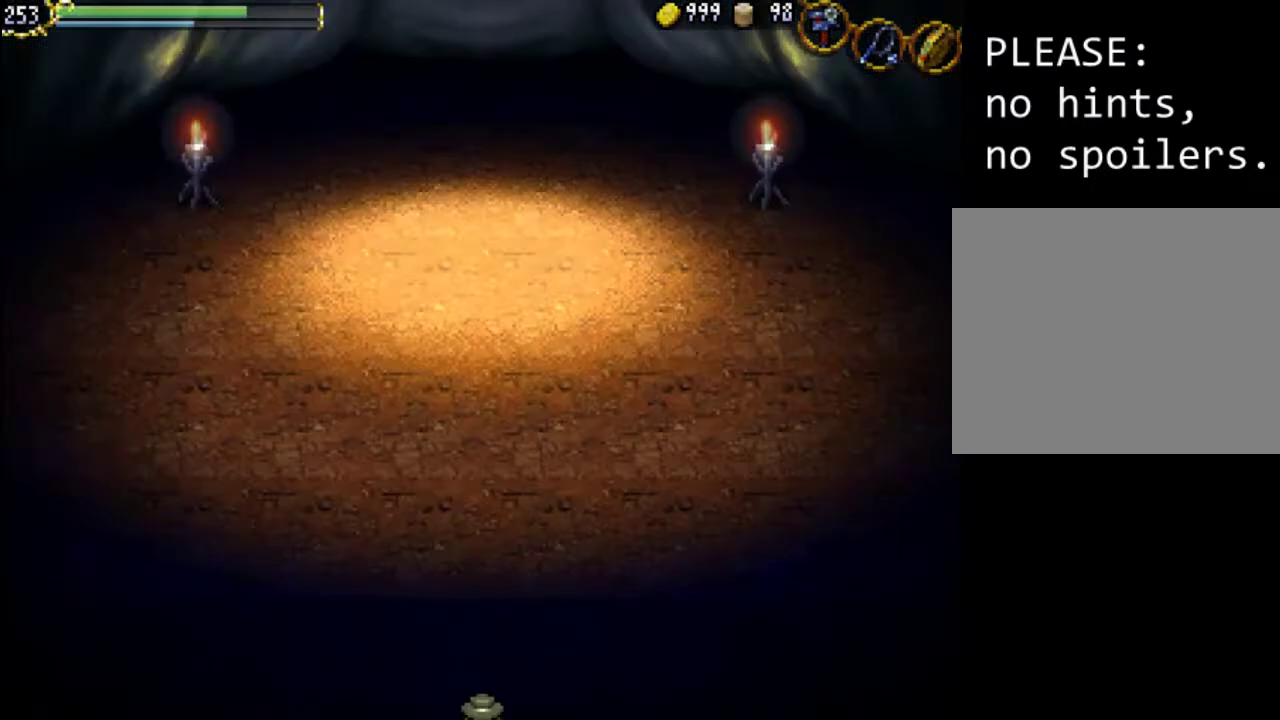
{"buttons": [], "events": []}
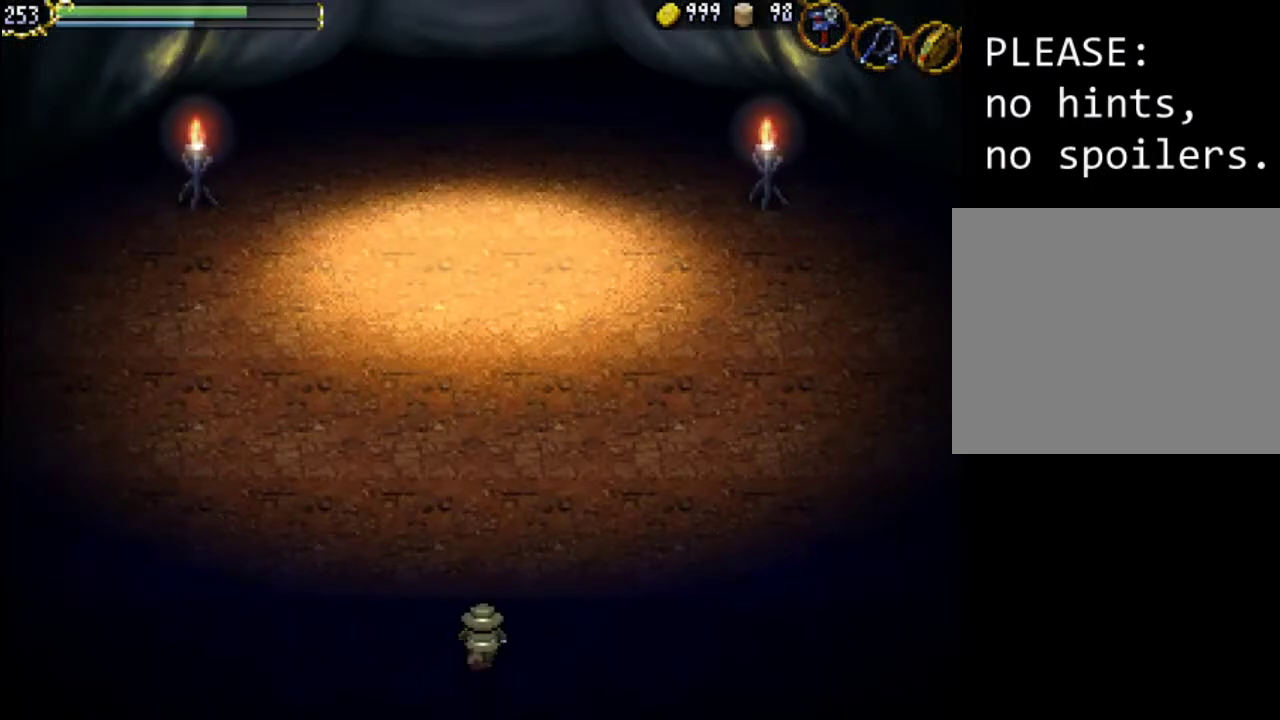
{"buttons": [], "events": []}
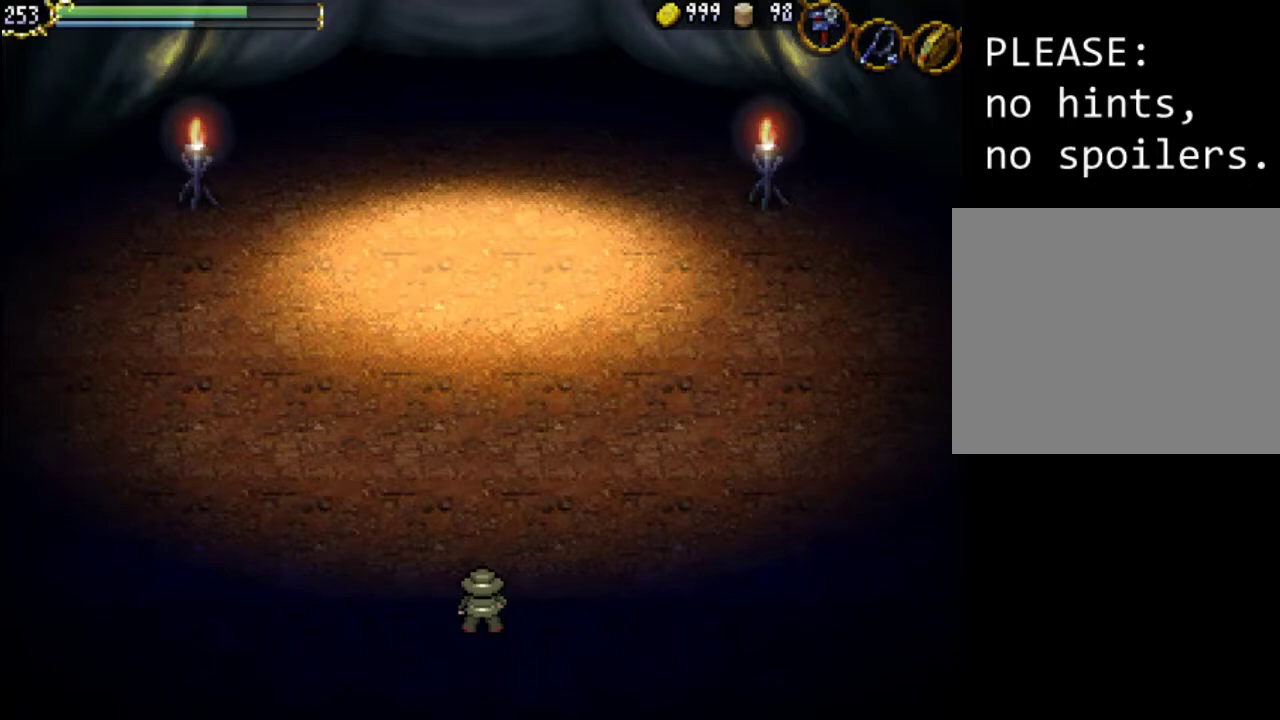
{"buttons": ["DPAD_DOWN"], "events": [[367, "DPAD_DOWN", "down"]]}
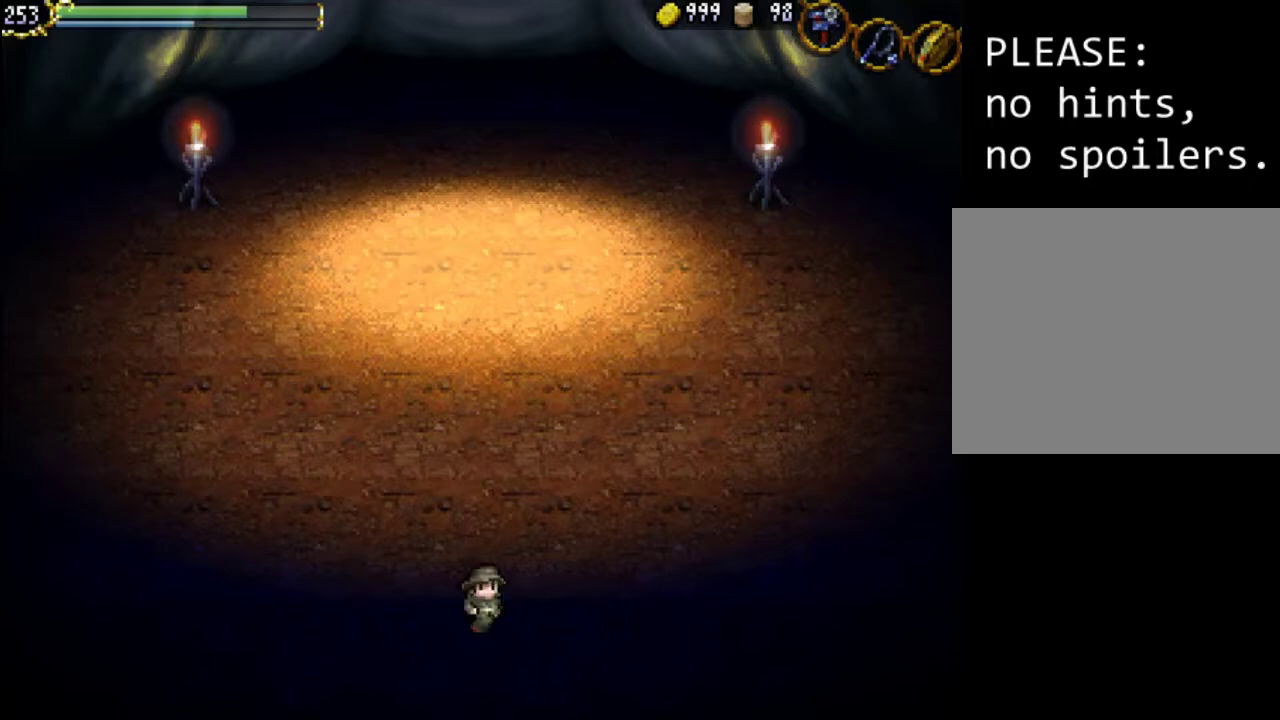
{"buttons": [], "events": [[67, "DPAD_DOWN", "up"]]}
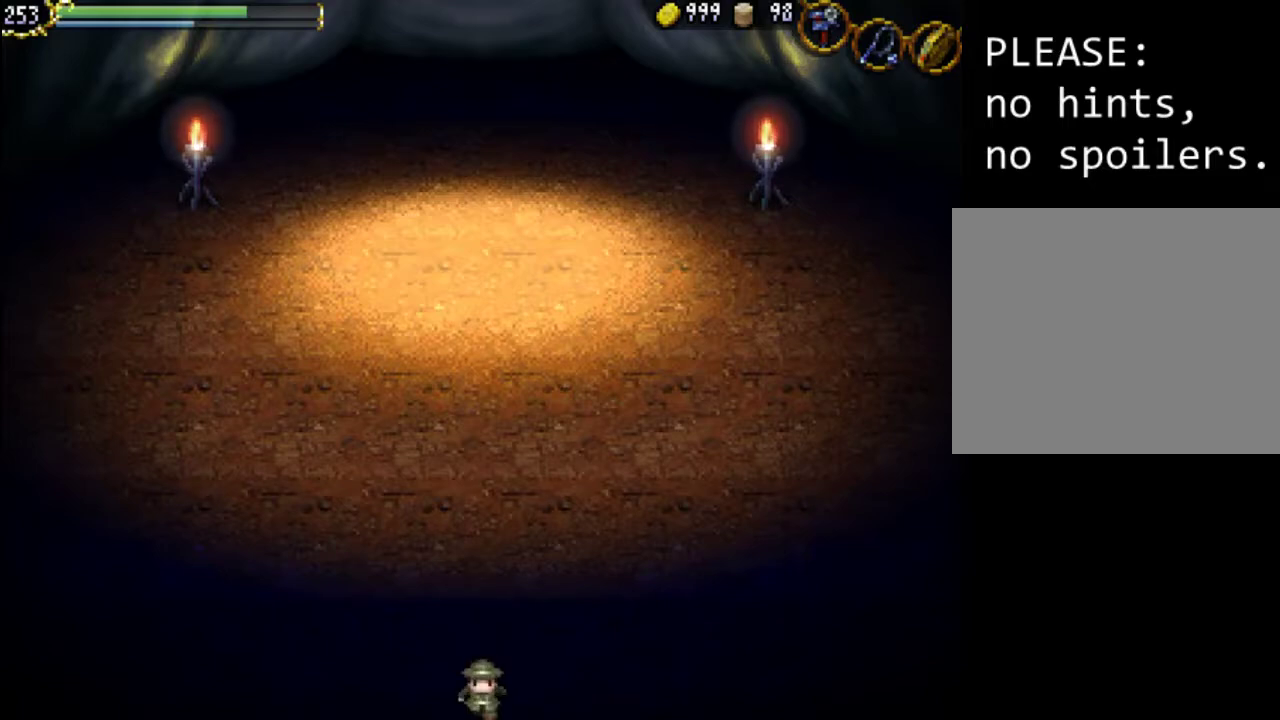
{"buttons": [], "events": []}
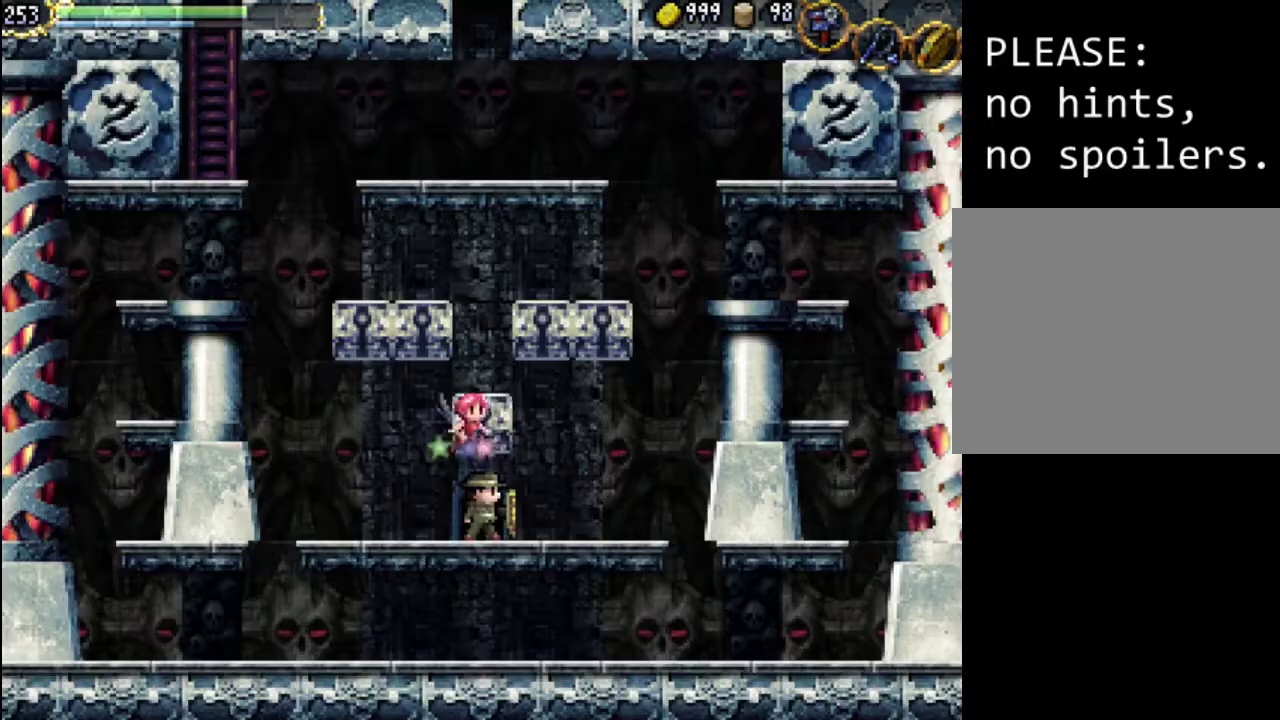
{"buttons": ["DPAD_LEFT"], "events": [[500, "DPAD_LEFT", "down"]]}
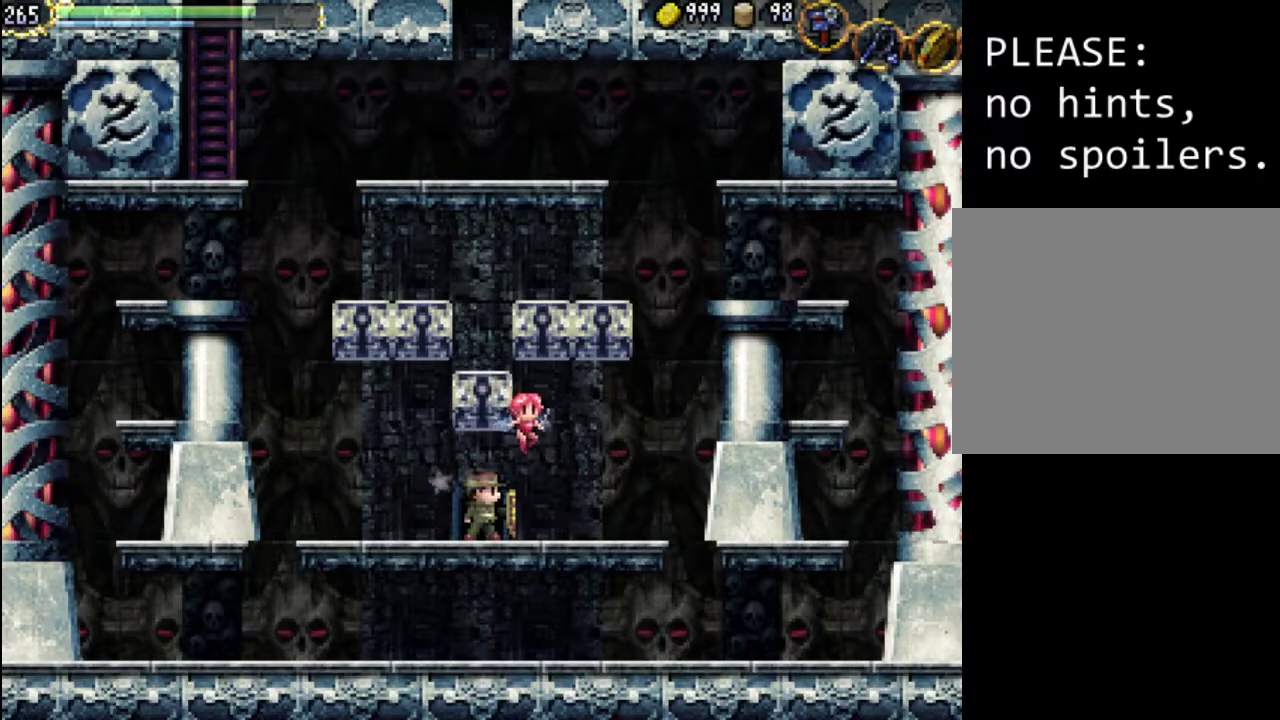
{"buttons": ["DPAD_LEFT"], "events": []}
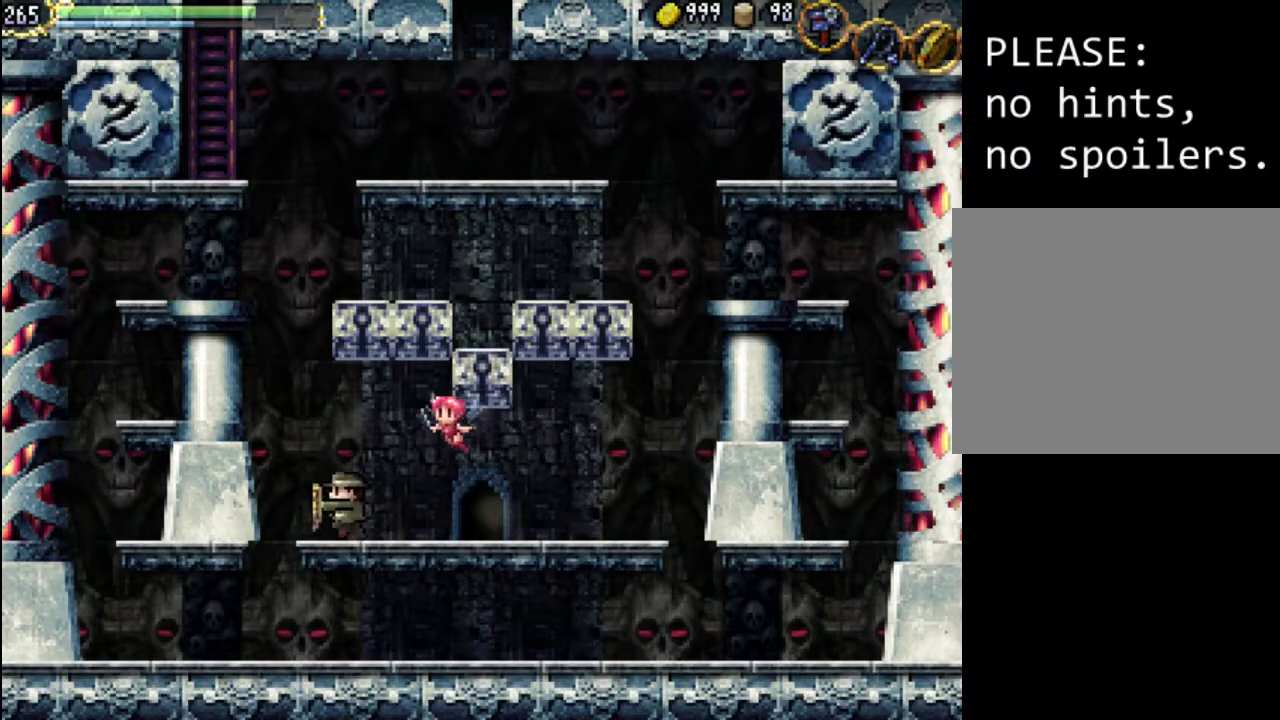
{"buttons": ["A", "DPAD_LEFT"], "events": [[33, "A", "down"]]}
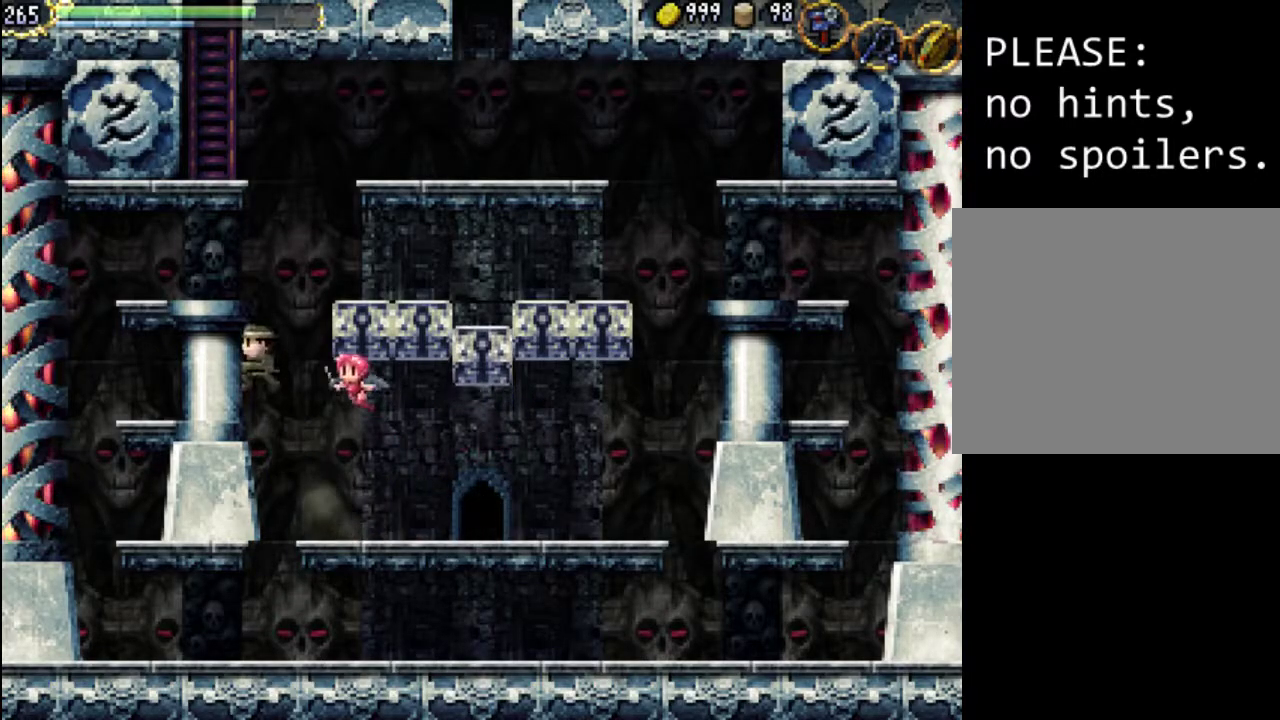
{"buttons": ["DPAD_LEFT"], "events": [[67, "A", "up"], [167, "A", "down"], [500, "A", "up"]]}
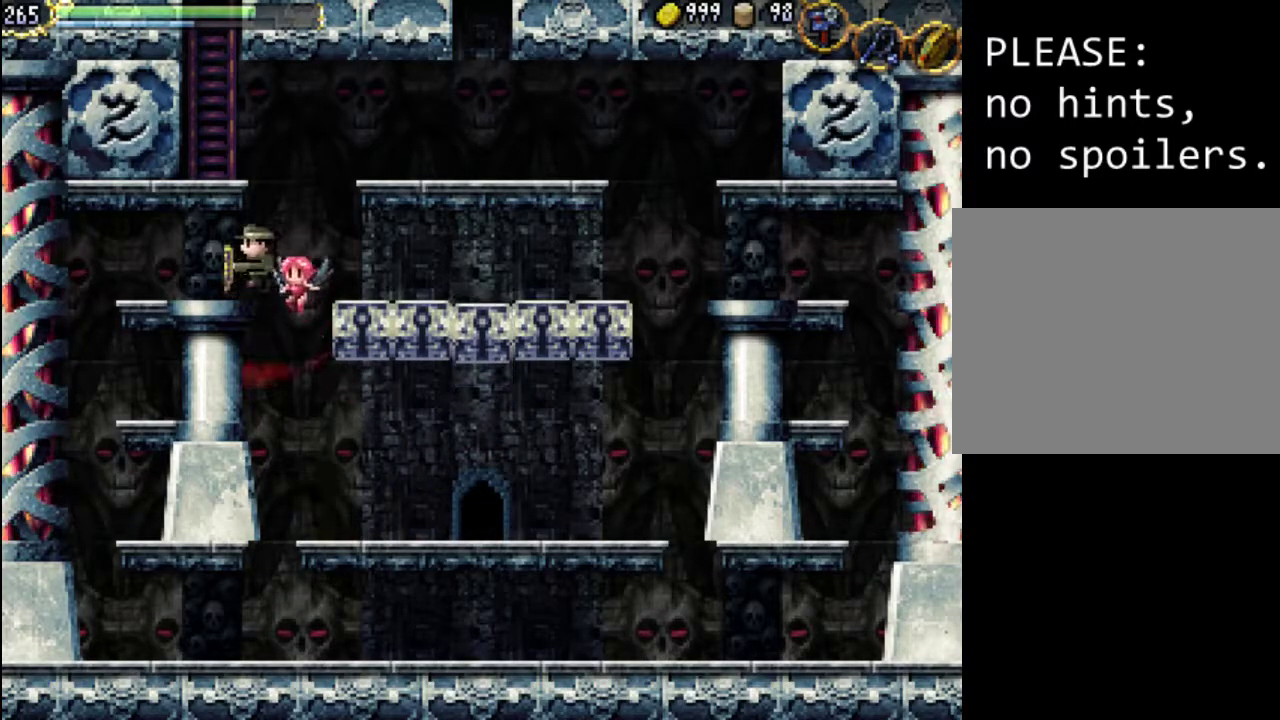
{"buttons": ["A", "DPAD_RIGHT"], "events": [[233, "DPAD_LEFT", "up"], [433, "A", "down"], [433, "DPAD_RIGHT", "down"]]}
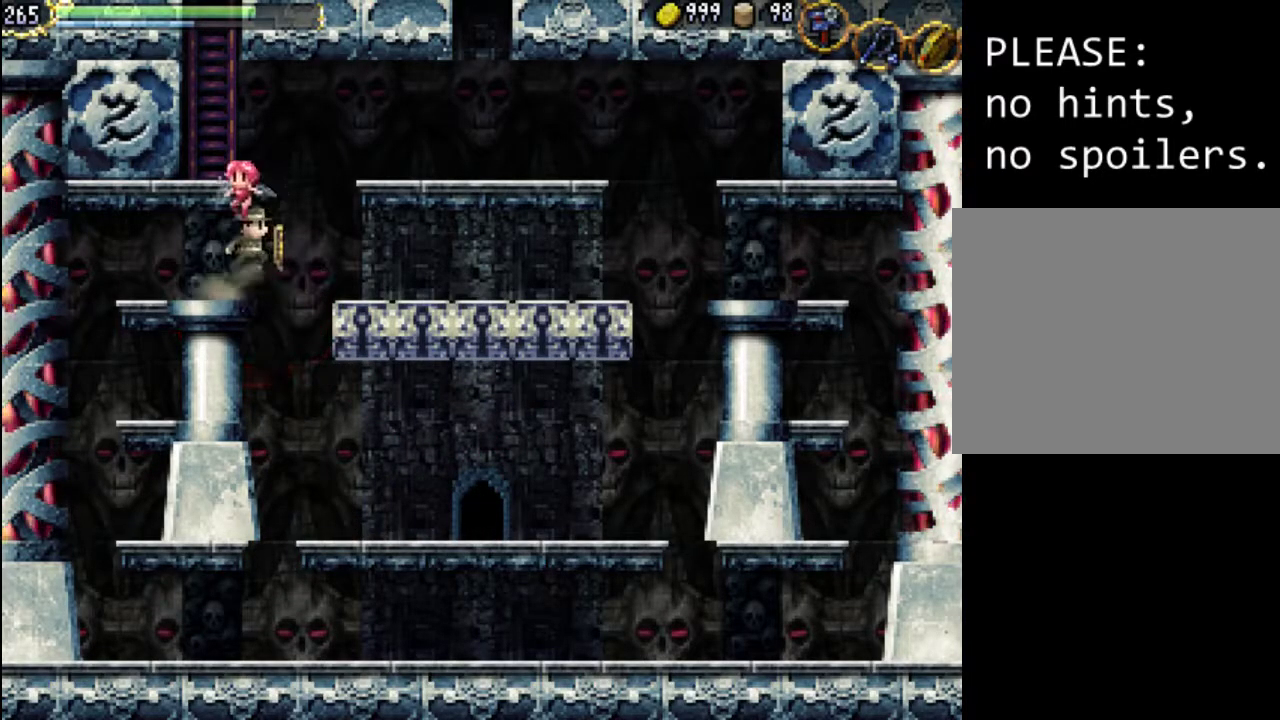
{"buttons": ["DPAD_RIGHT"], "events": [[367, "A", "up"]]}
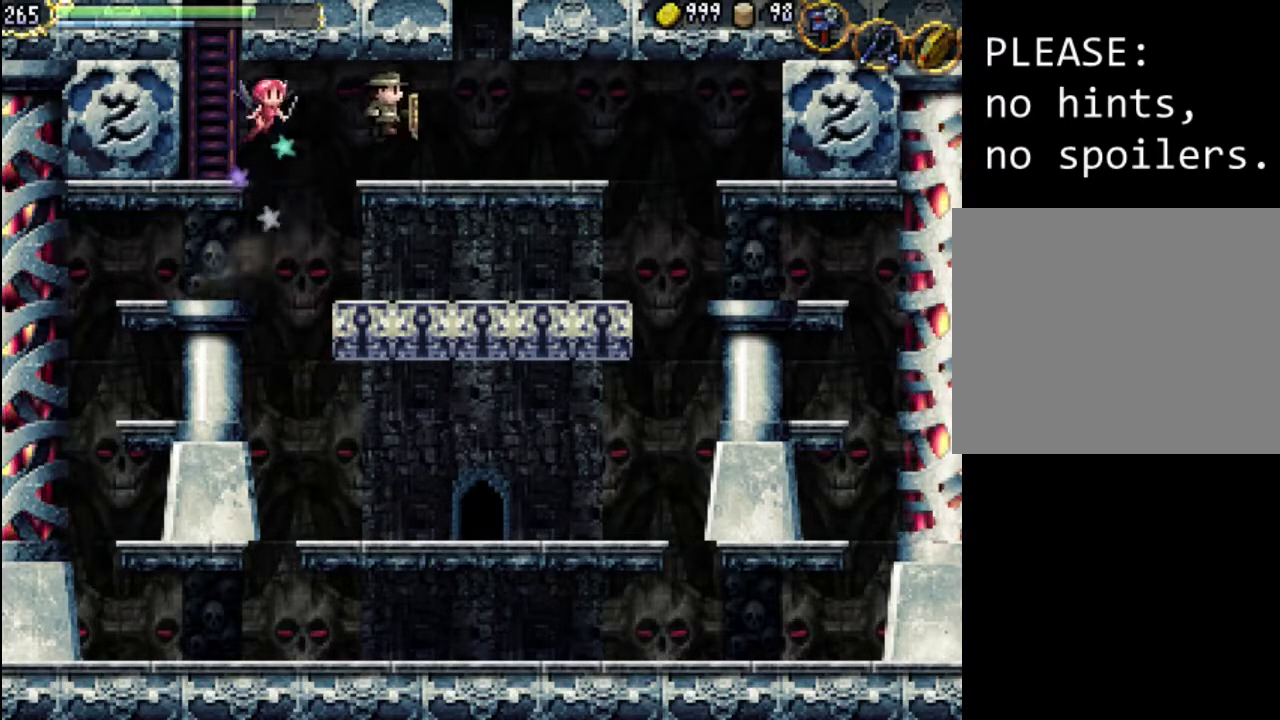
{"buttons": ["DPAD_LEFT"], "events": [[67, "DPAD_RIGHT", "up"], [433, "DPAD_LEFT", "down"]]}
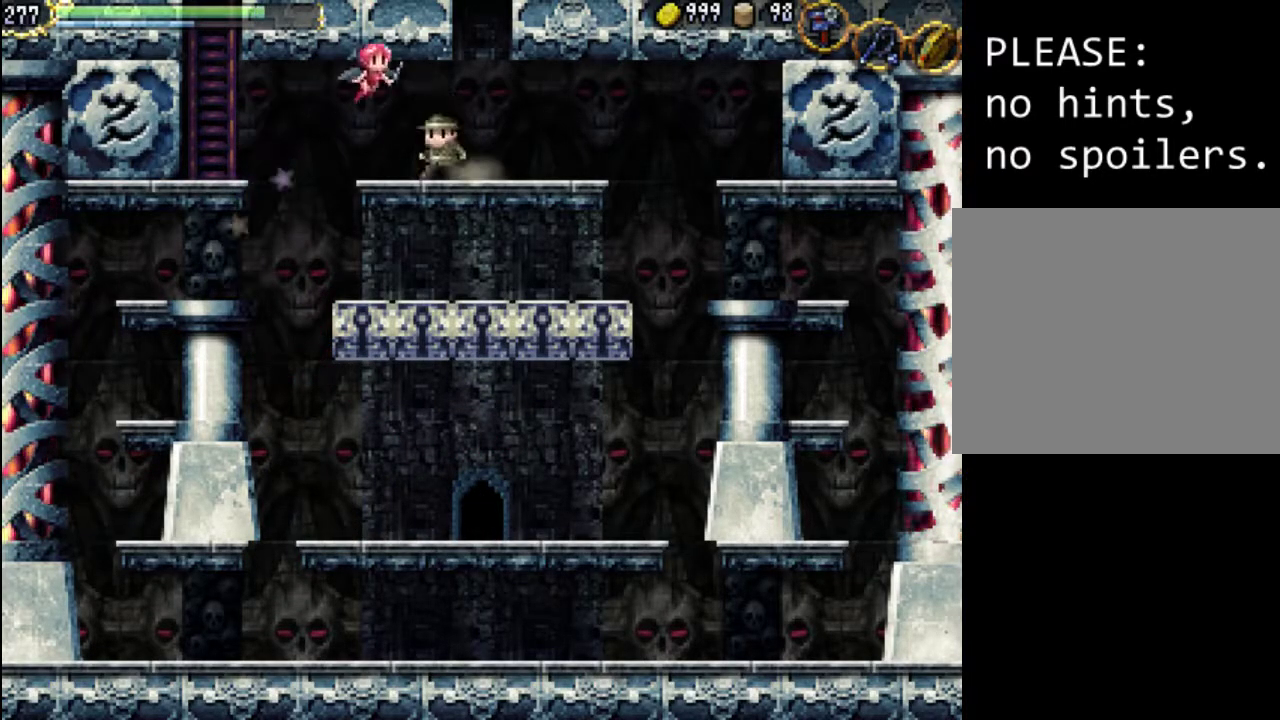
{"buttons": ["DPAD_LEFT"], "events": [[167, "A", "down"], [300, "A", "up"]]}
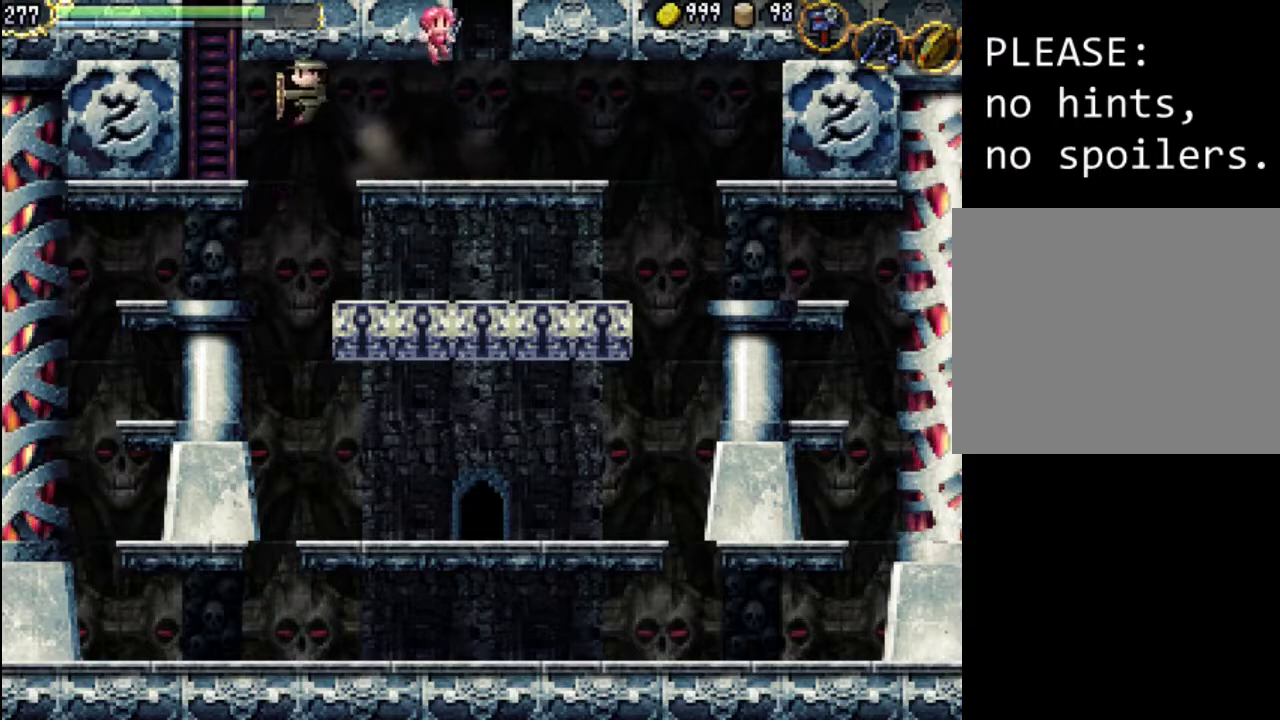
{"buttons": [], "events": [[400, "DPAD_LEFT", "up"]]}
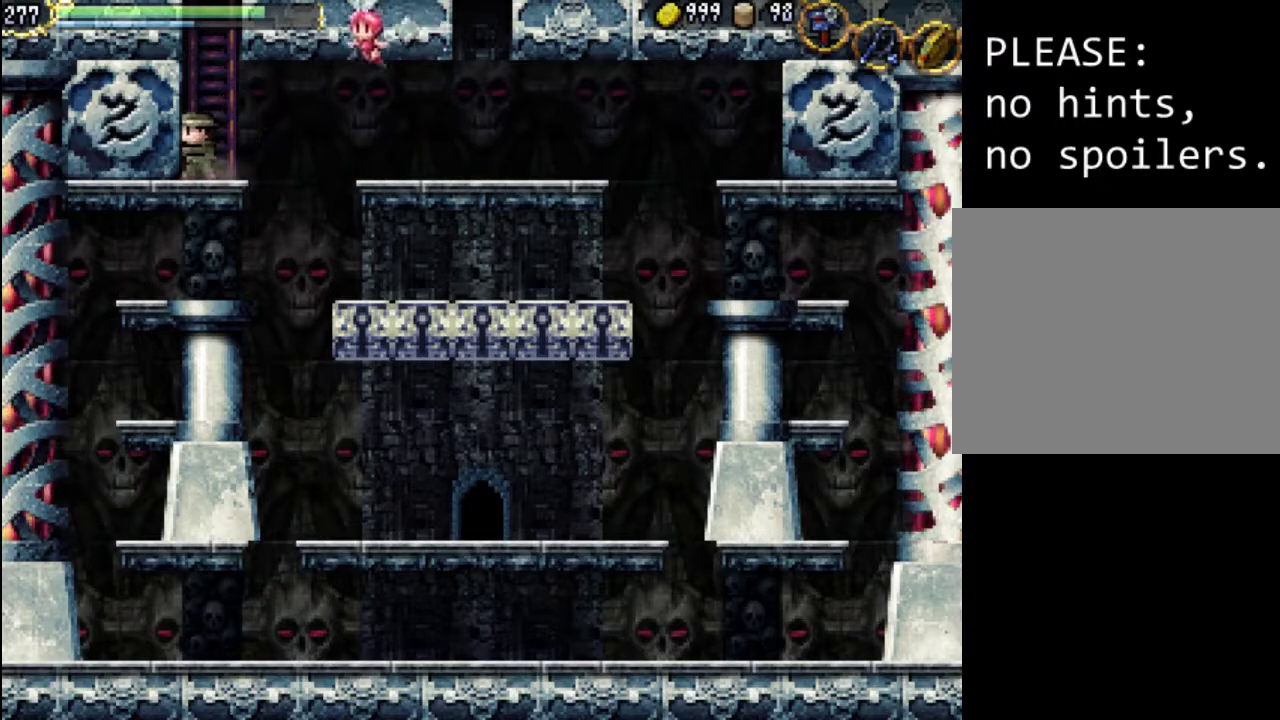
{"buttons": [], "events": []}
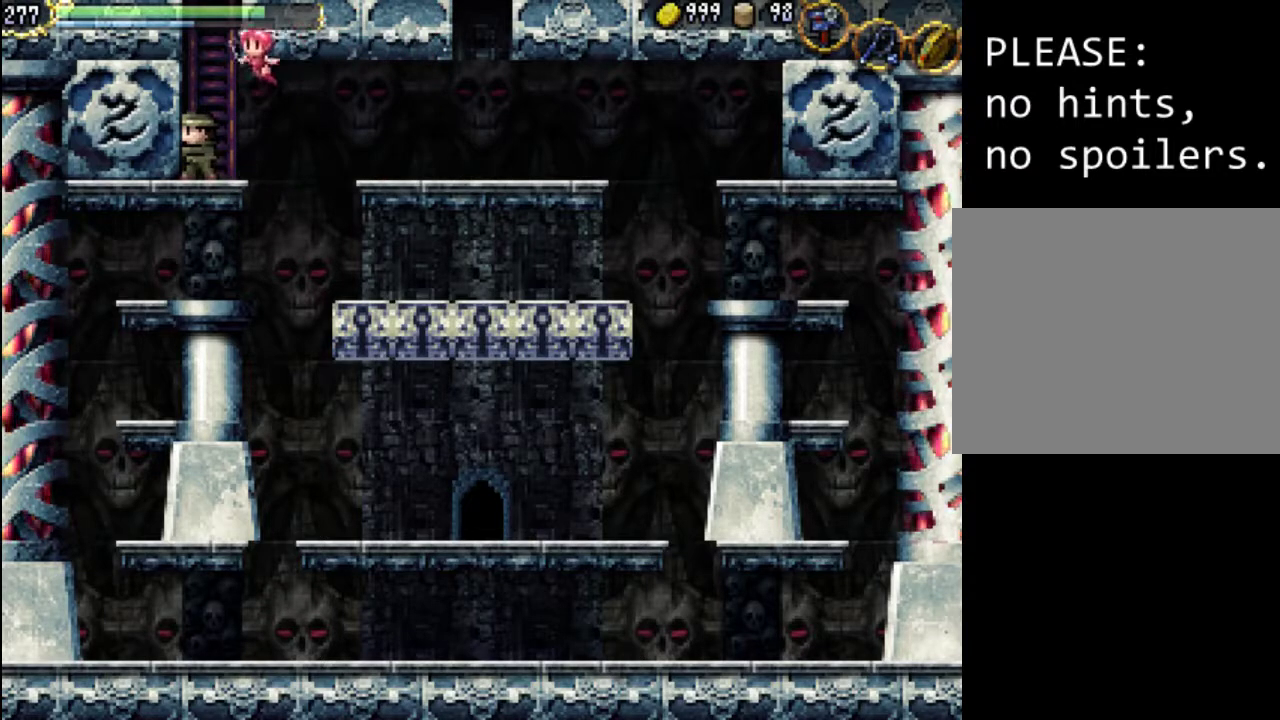
{"buttons": [], "events": []}
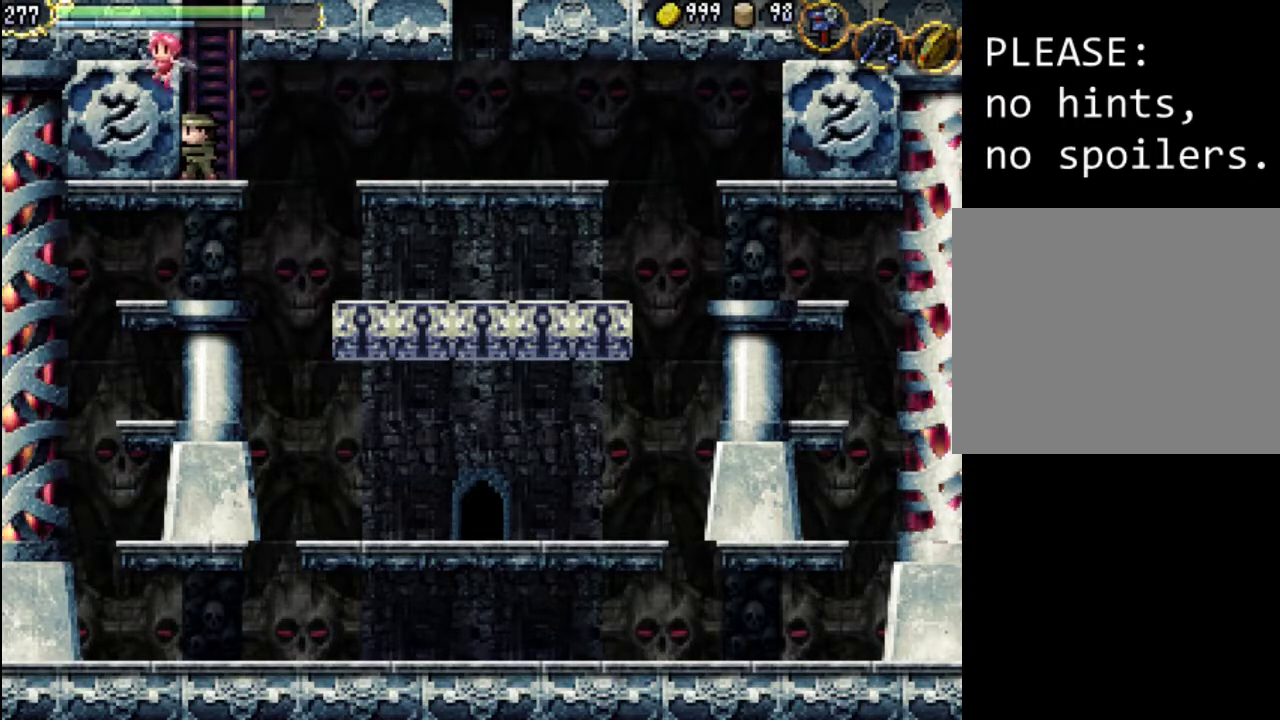
{"buttons": [], "events": []}
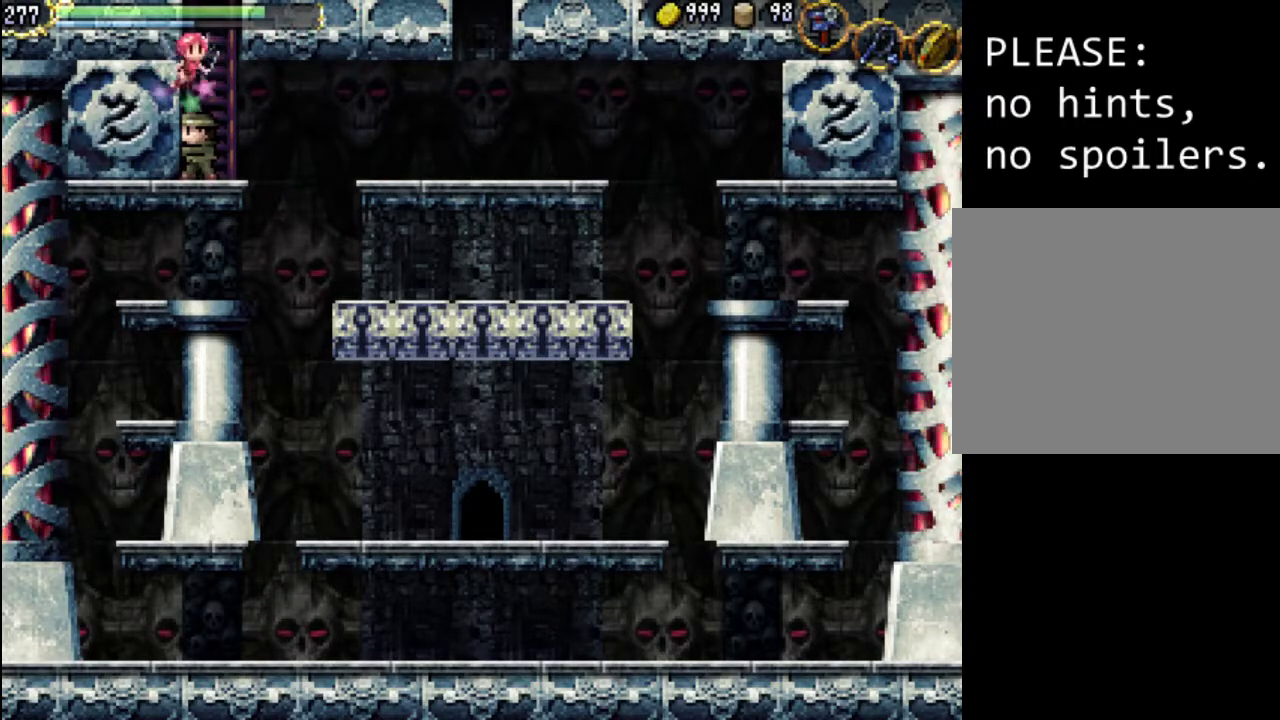
{"buttons": [], "events": []}
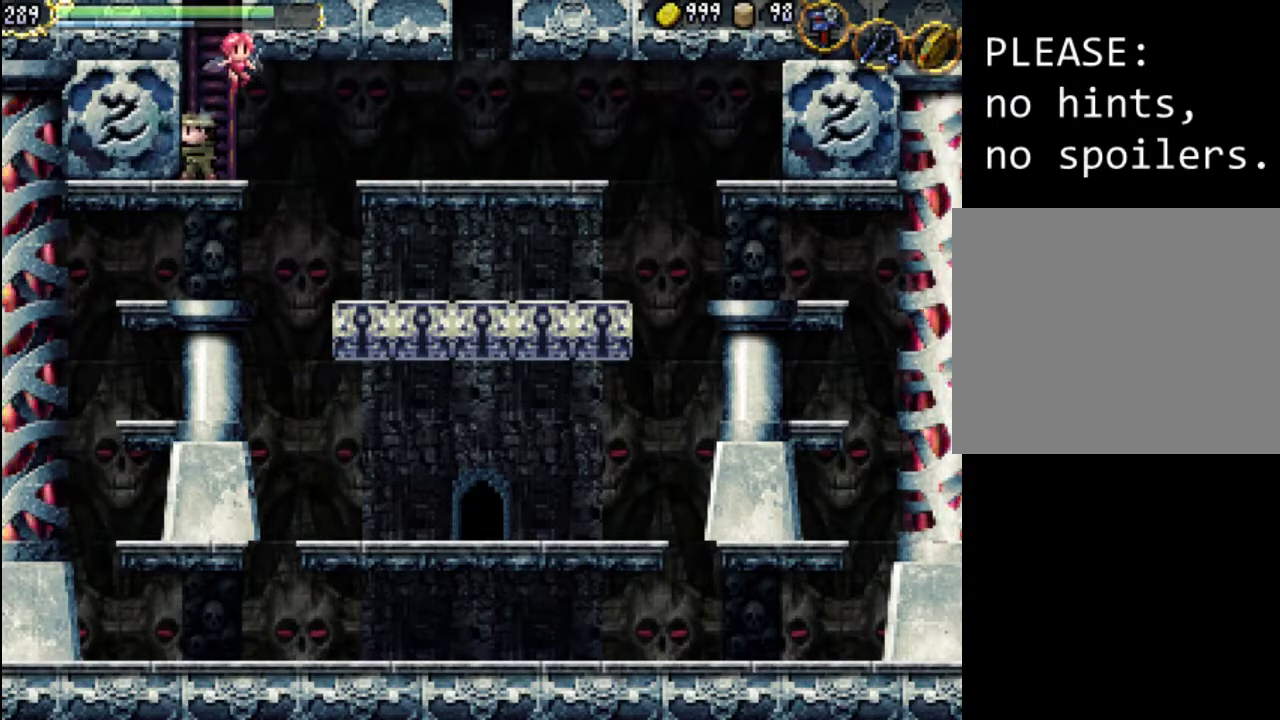
{"buttons": [], "events": []}
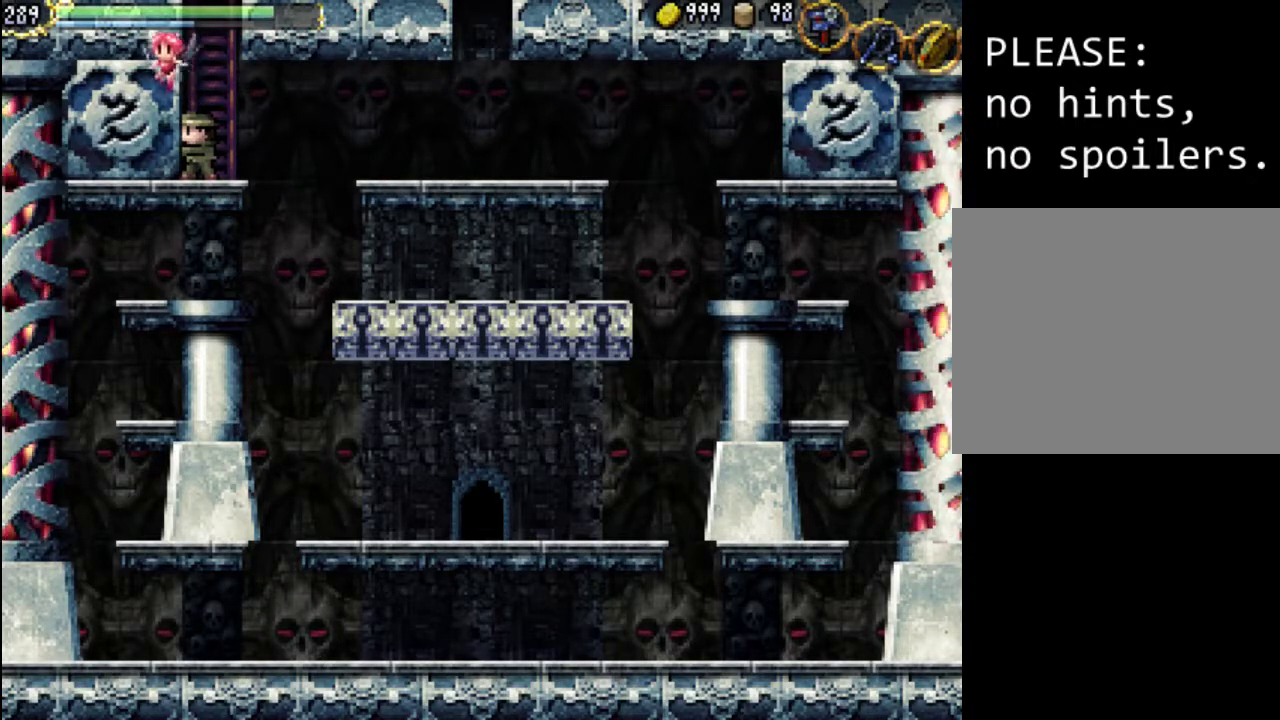
{"buttons": [], "events": []}
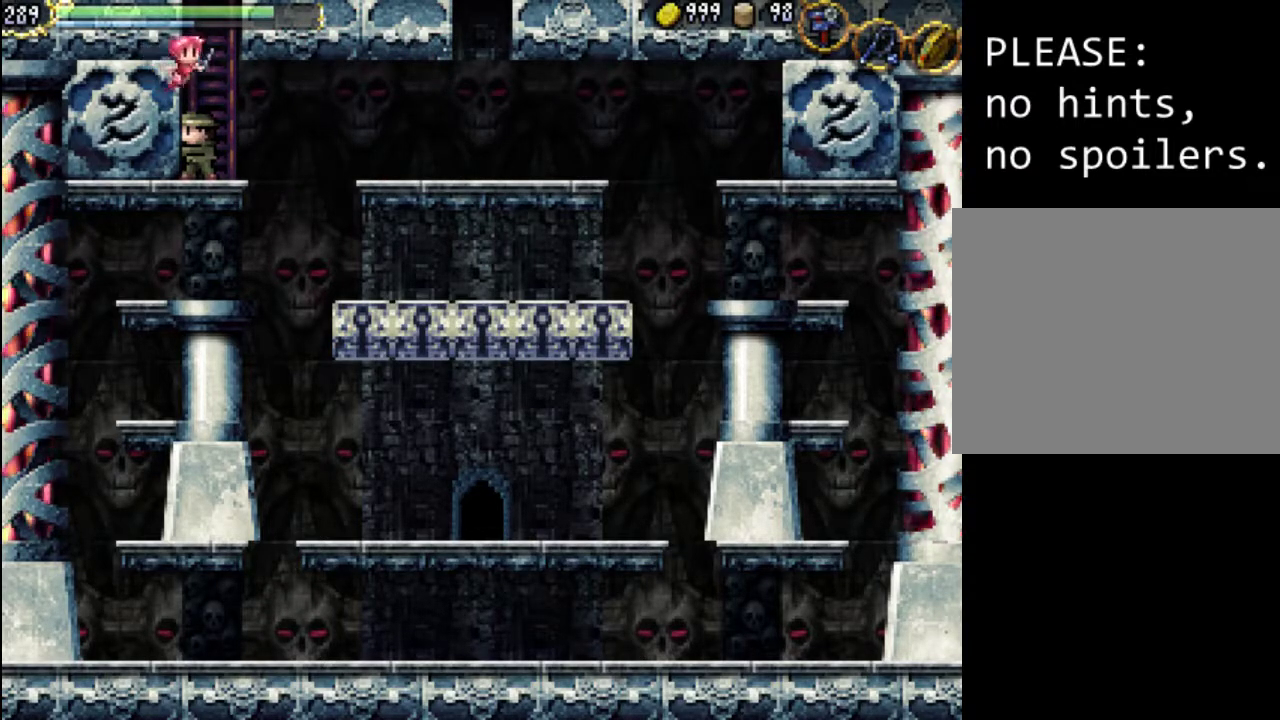
{"buttons": [], "events": []}
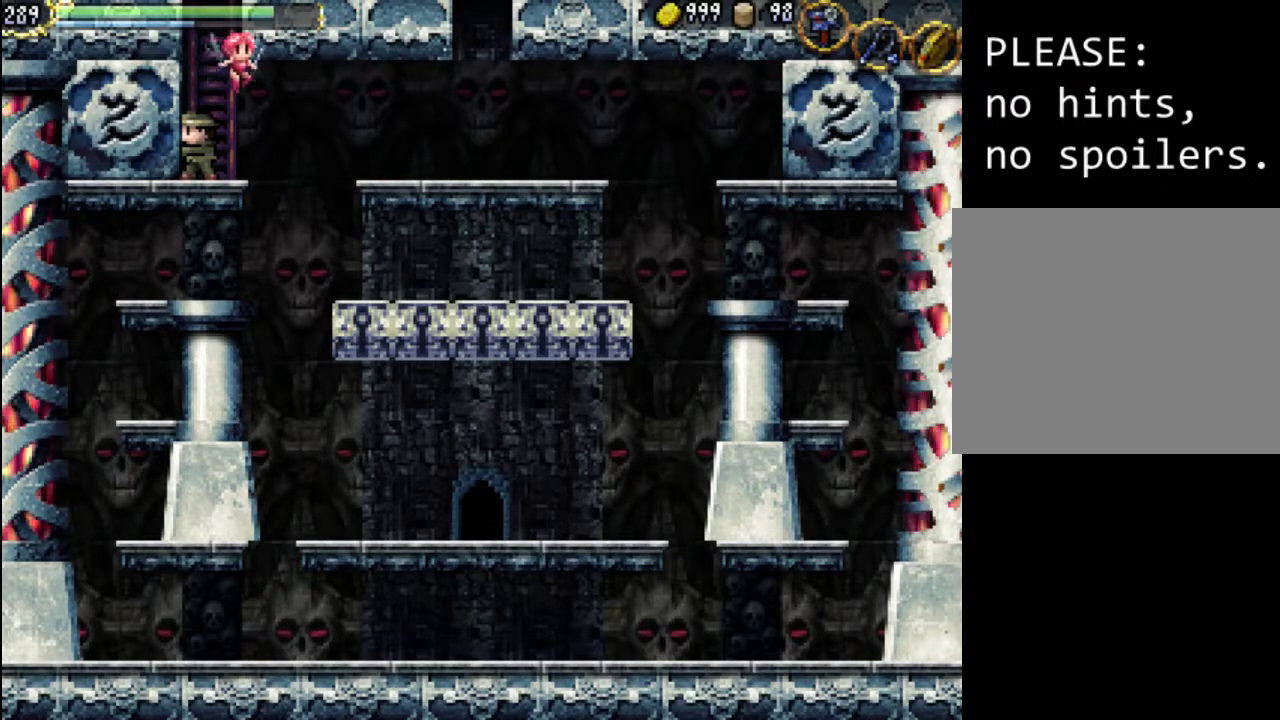
{"buttons": [], "events": []}
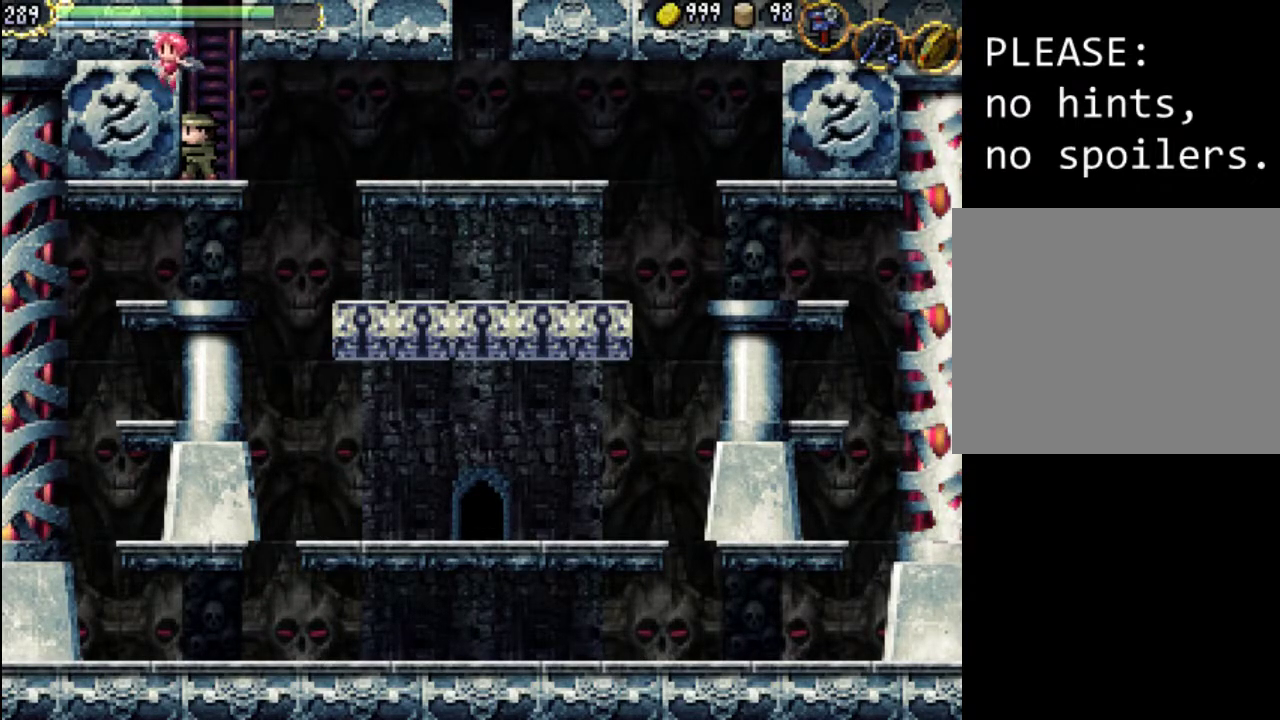
{"buttons": [], "events": []}